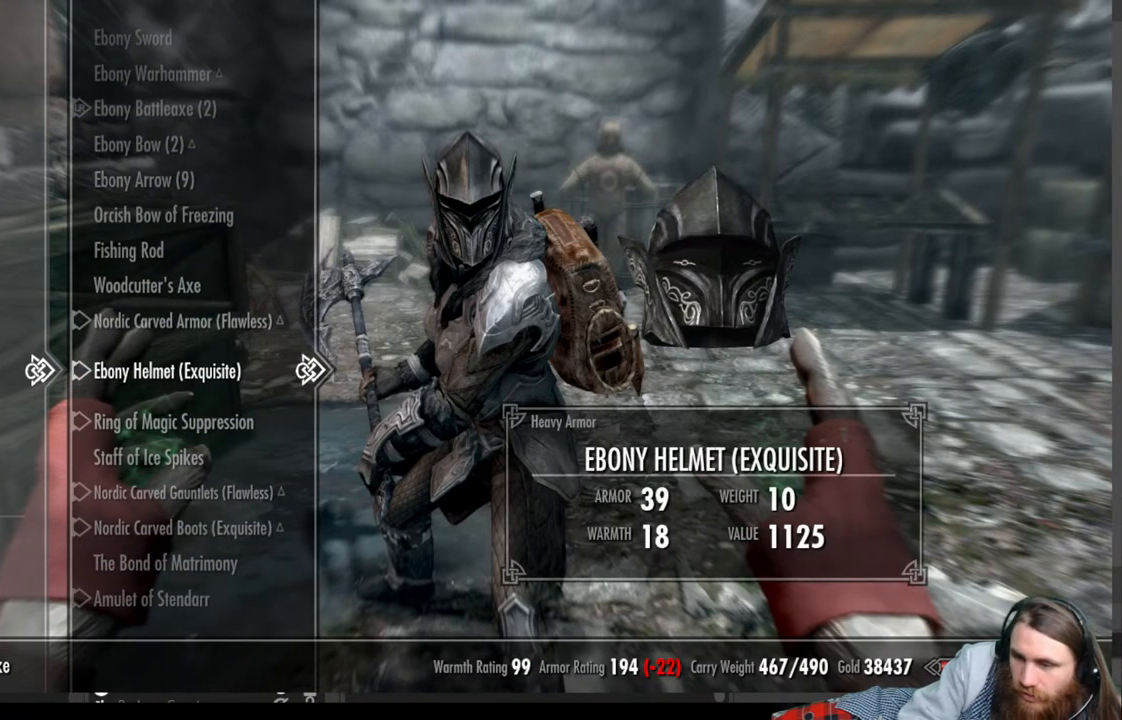
Gameplay with a controller (Xbox layout); each line is a JSON object with the inputs held at the frame after it. "events" lists button and stick changes between this image and that frame as [ms after this image, input, new state], when the widget could be followed in between.
{"buttons": [], "left_stick": "center", "right_stick": "center", "events": []}
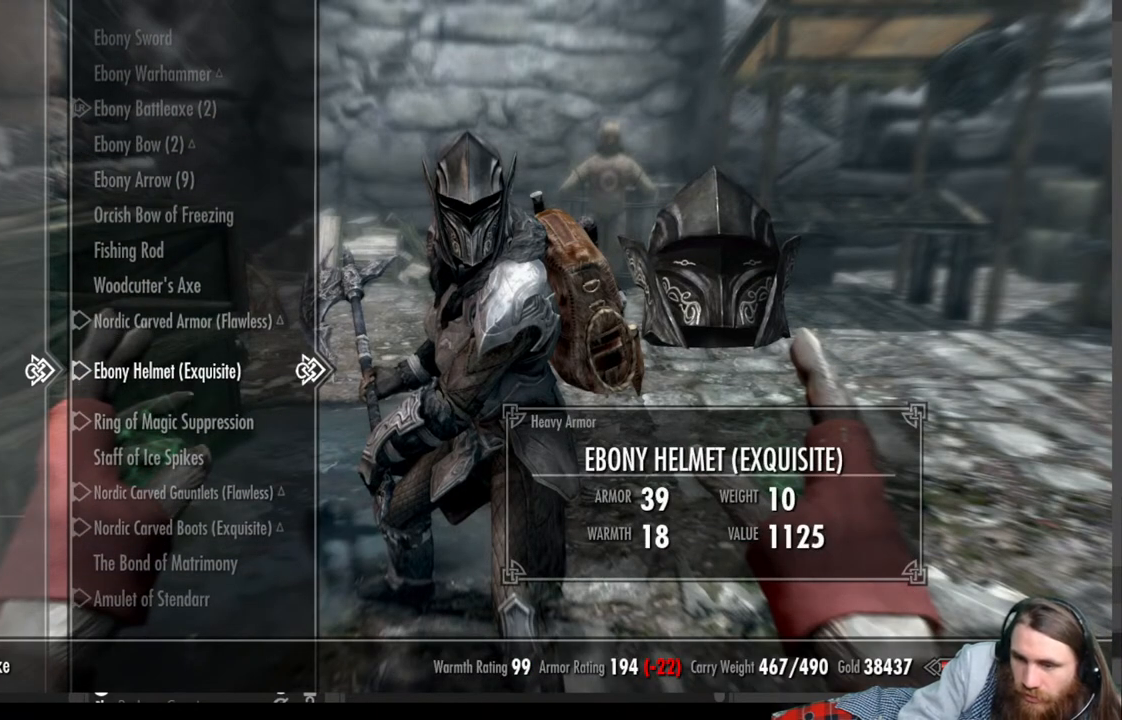
{"buttons": [], "left_stick": "center", "right_stick": "center", "events": [[200, "DPAD_UP", "down"], [333, "DPAD_UP", "up"]]}
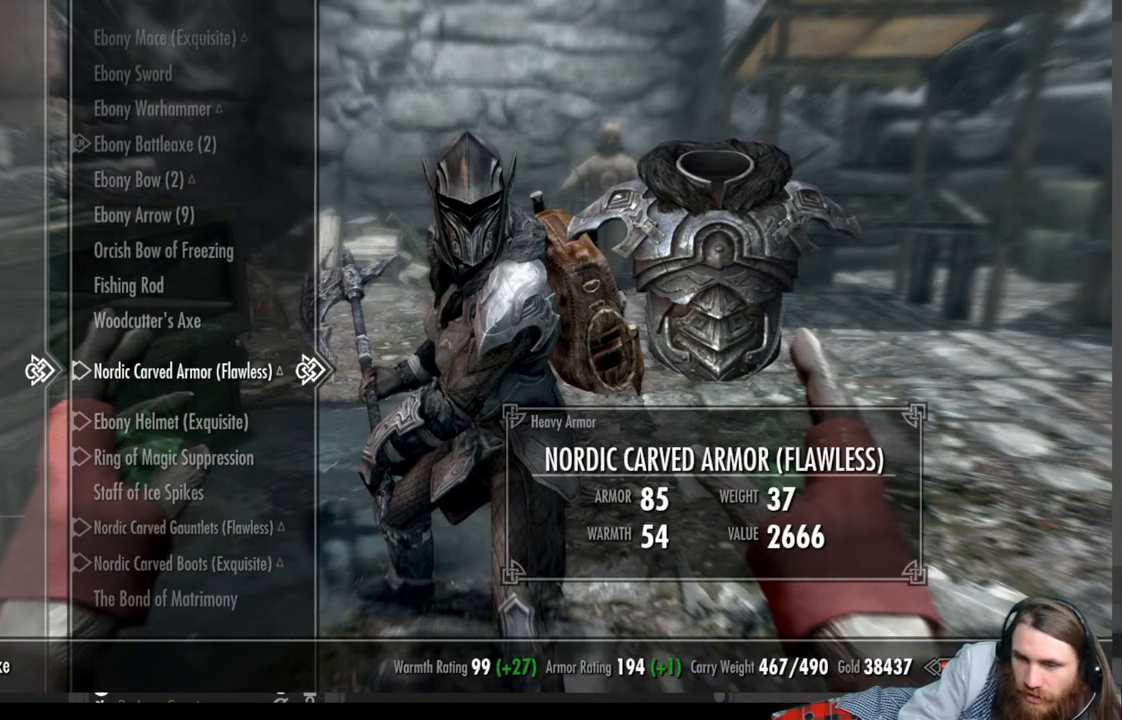
{"buttons": [], "left_stick": "center", "right_stick": "center", "events": [[33, "DPAD_DOWN", "down"], [167, "DPAD_DOWN", "up"]]}
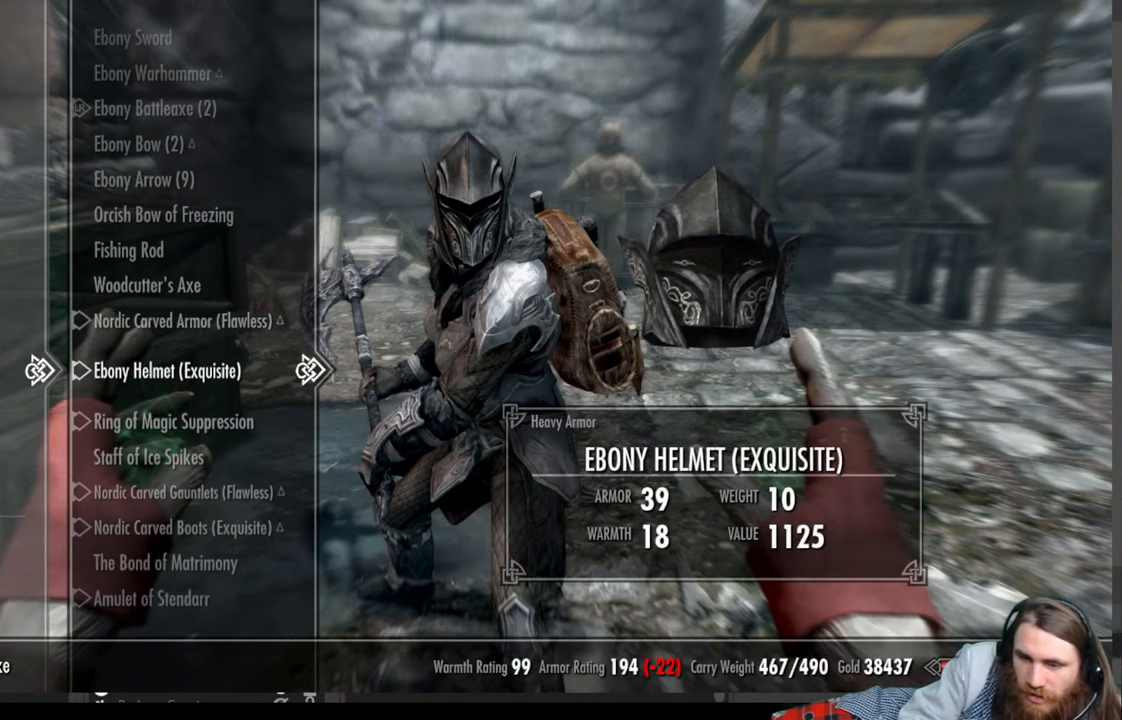
{"buttons": [], "left_stick": "center", "right_stick": "center", "events": []}
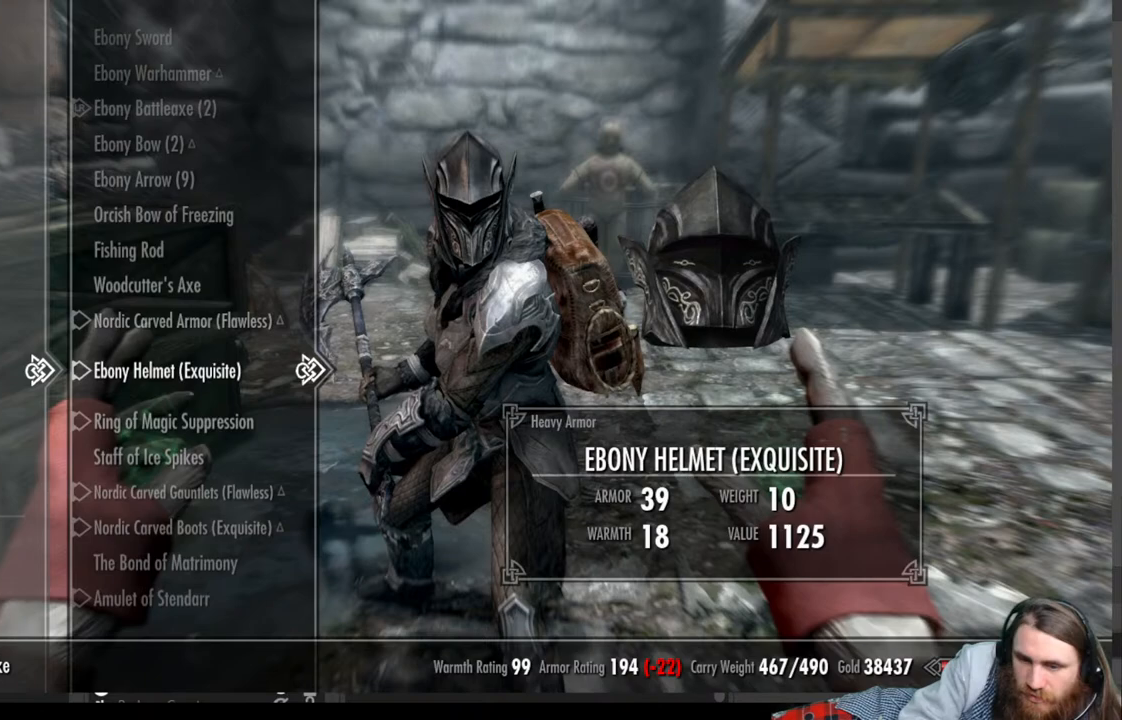
{"buttons": [], "left_stick": "center", "right_stick": "center", "events": []}
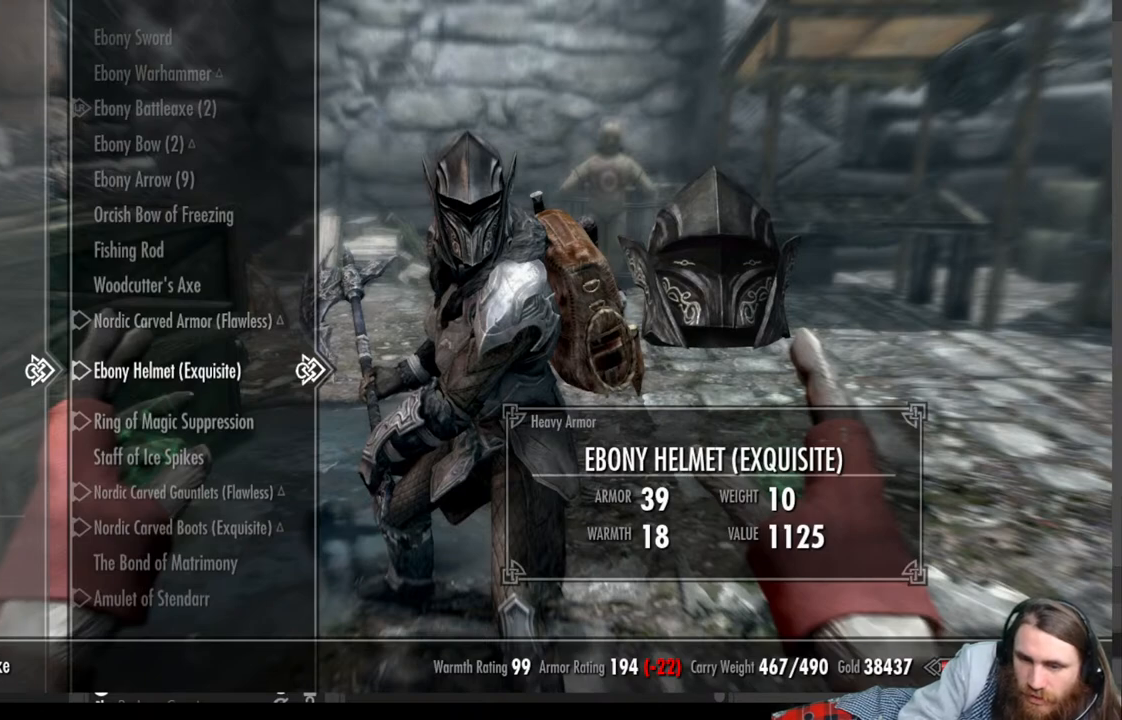
{"buttons": ["A"], "left_stick": "center", "right_stick": "center", "events": [[400, "A", "down"]]}
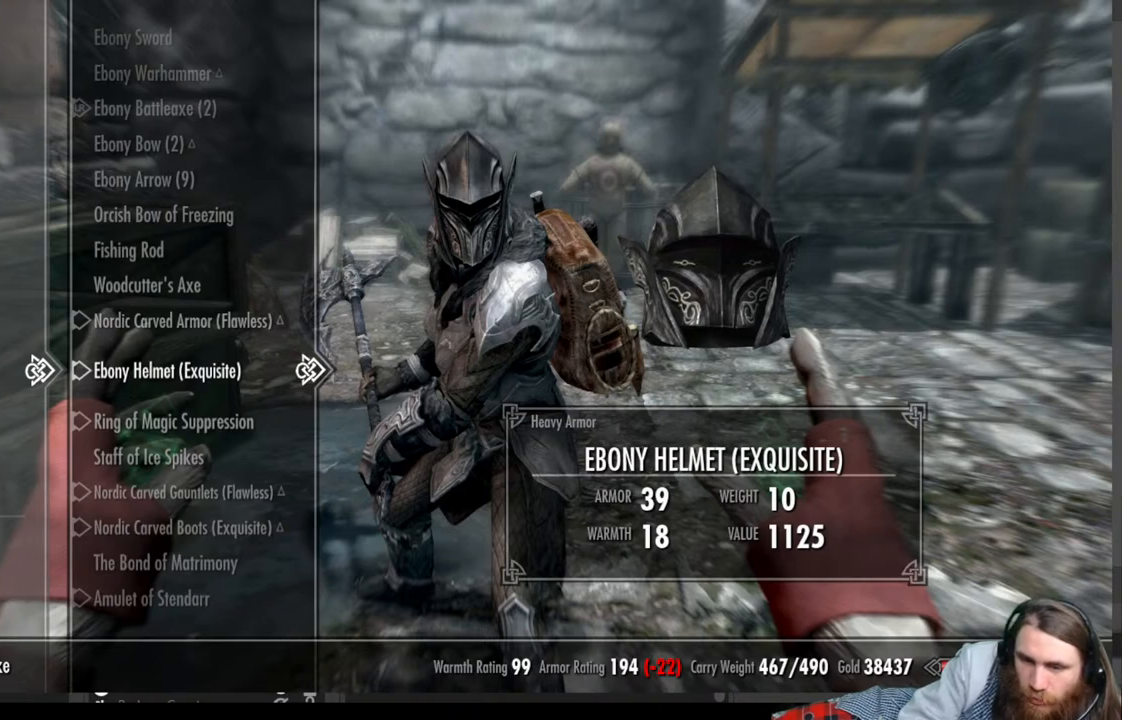
{"buttons": [], "left_stick": "center", "right_stick": "center", "events": [[50, "A", "up"]]}
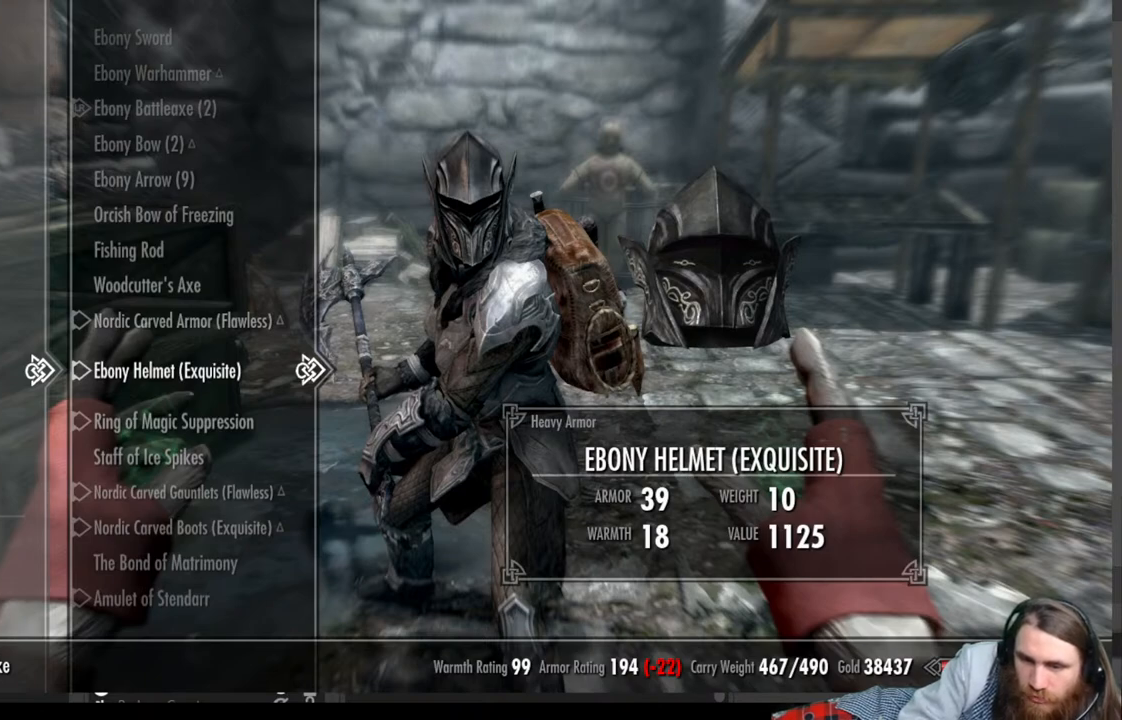
{"buttons": ["DPAD_UP"], "left_stick": "center", "right_stick": "center", "events": [[450, "DPAD_UP", "down"]]}
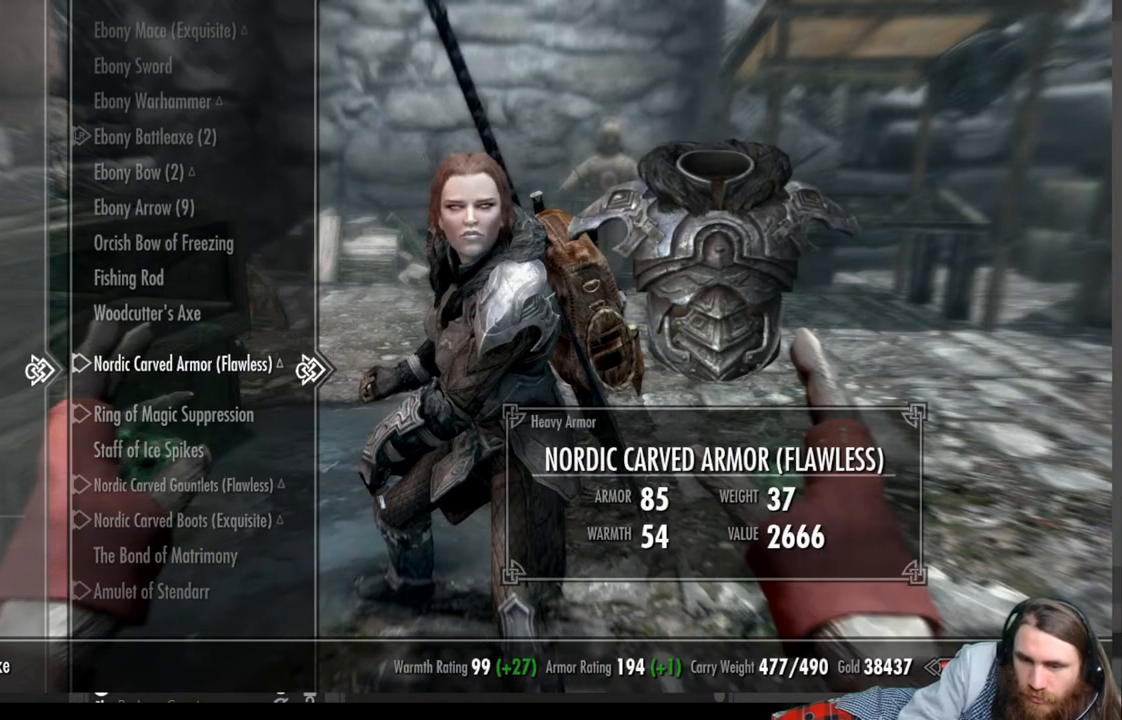
{"buttons": ["DPAD_UP"], "left_stick": "center", "right_stick": "center", "events": []}
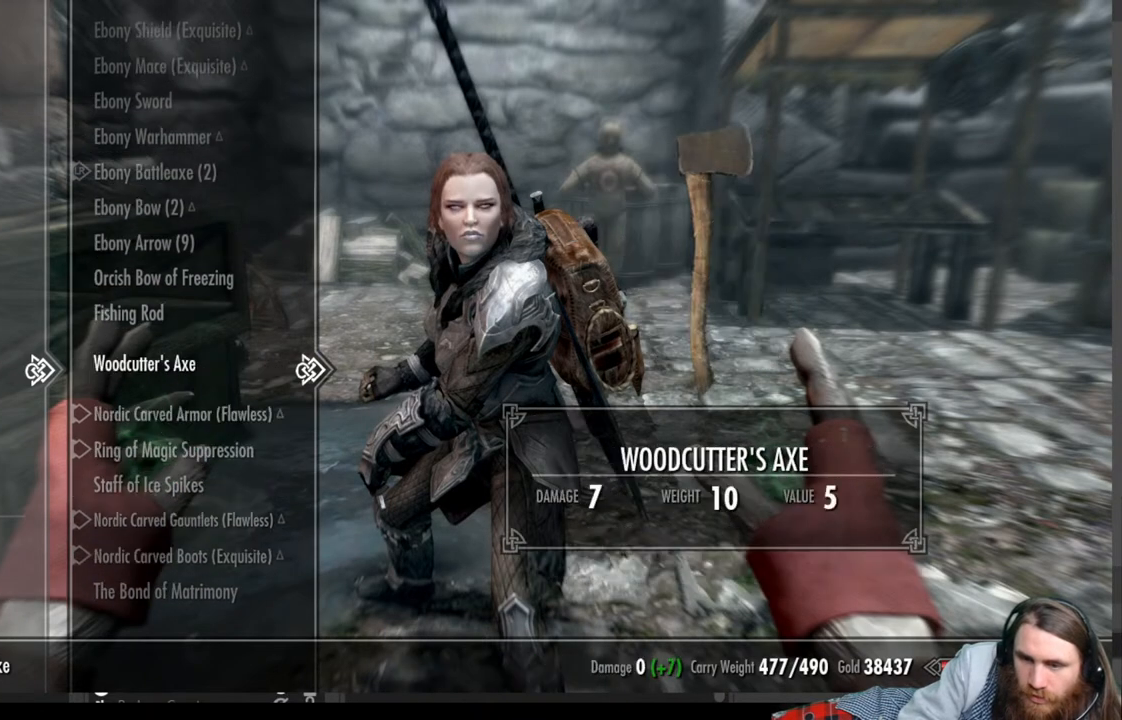
{"buttons": ["DPAD_UP"], "left_stick": "center", "right_stick": "center", "events": []}
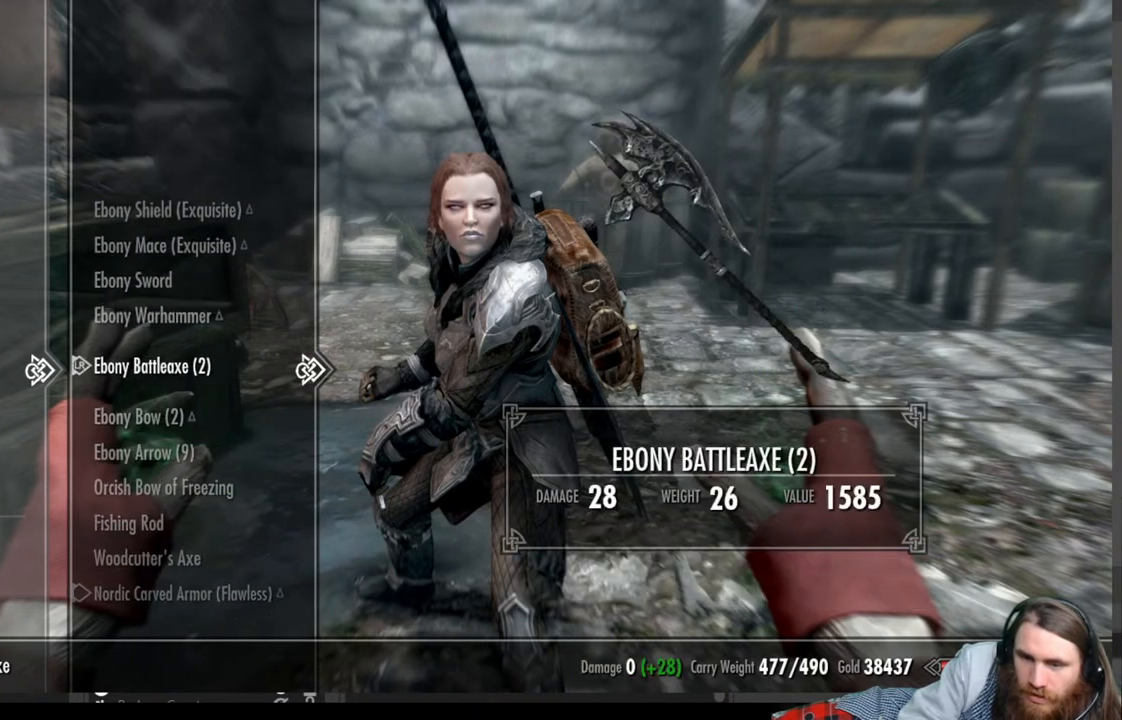
{"buttons": ["DPAD_UP"], "left_stick": "center", "right_stick": "center", "events": [[217, "DPAD_UP", "up"], [433, "DPAD_UP", "down"]]}
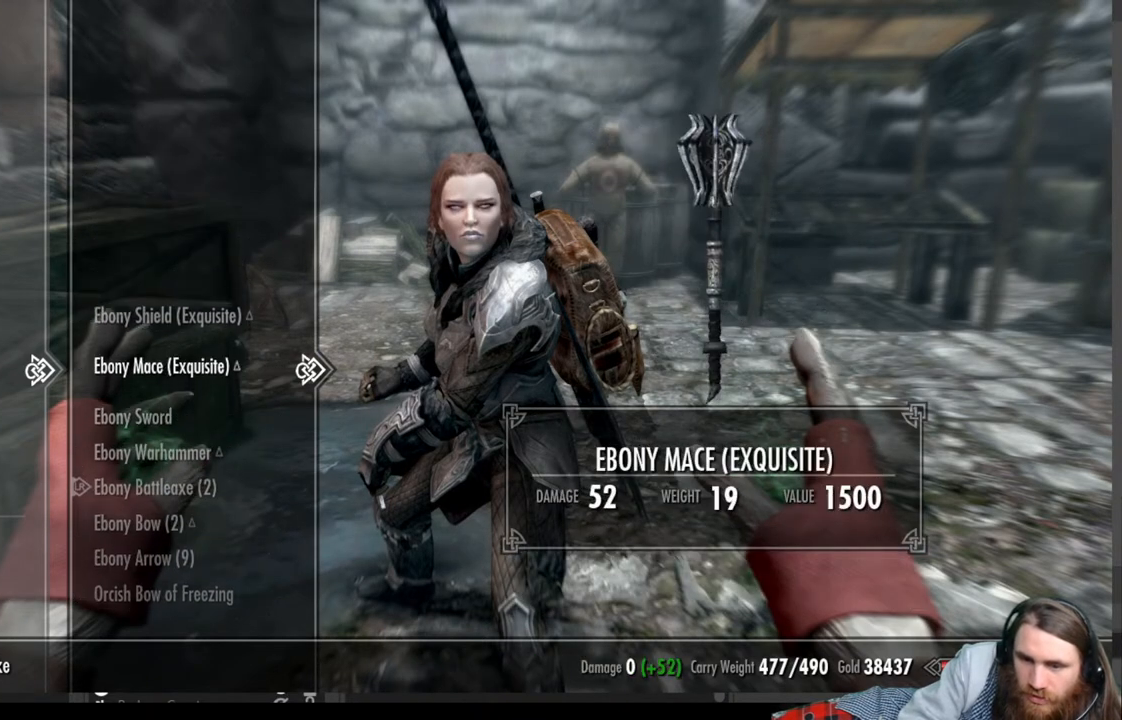
{"buttons": [], "left_stick": "center", "right_stick": "center", "events": [[33, "DPAD_UP", "up"], [267, "DPAD_UP", "down"], [400, "DPAD_UP", "up"]]}
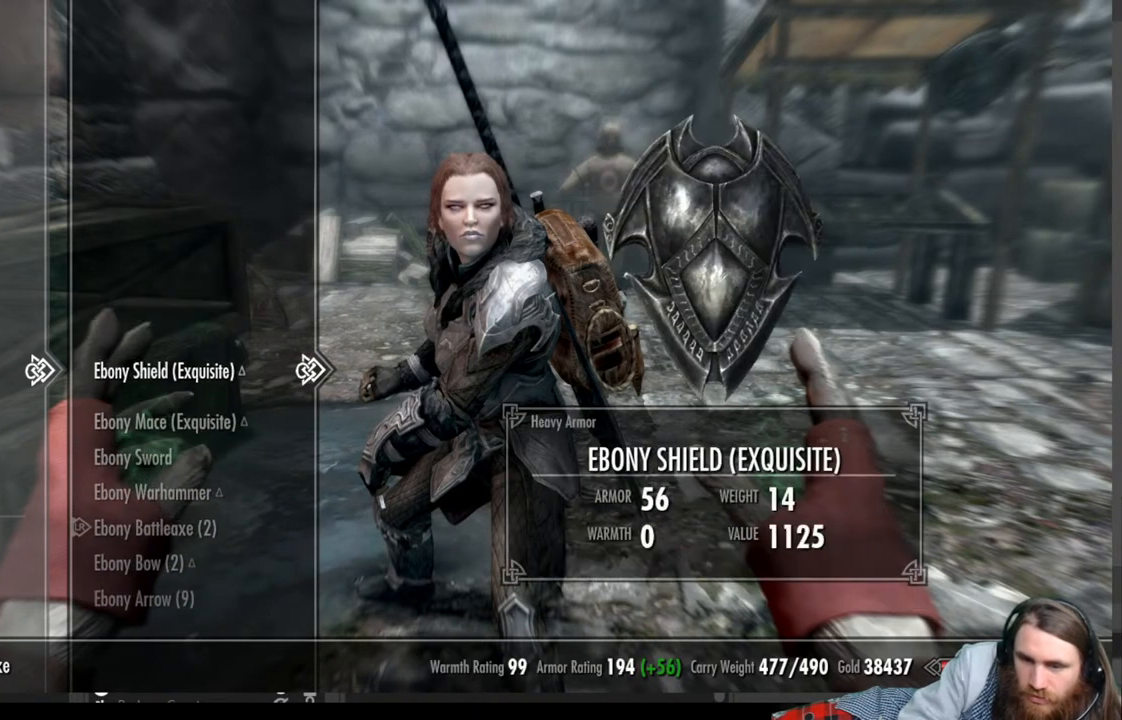
{"buttons": [], "left_stick": "center", "right_stick": "center", "events": [[33, "A", "down"], [183, "A", "up"]]}
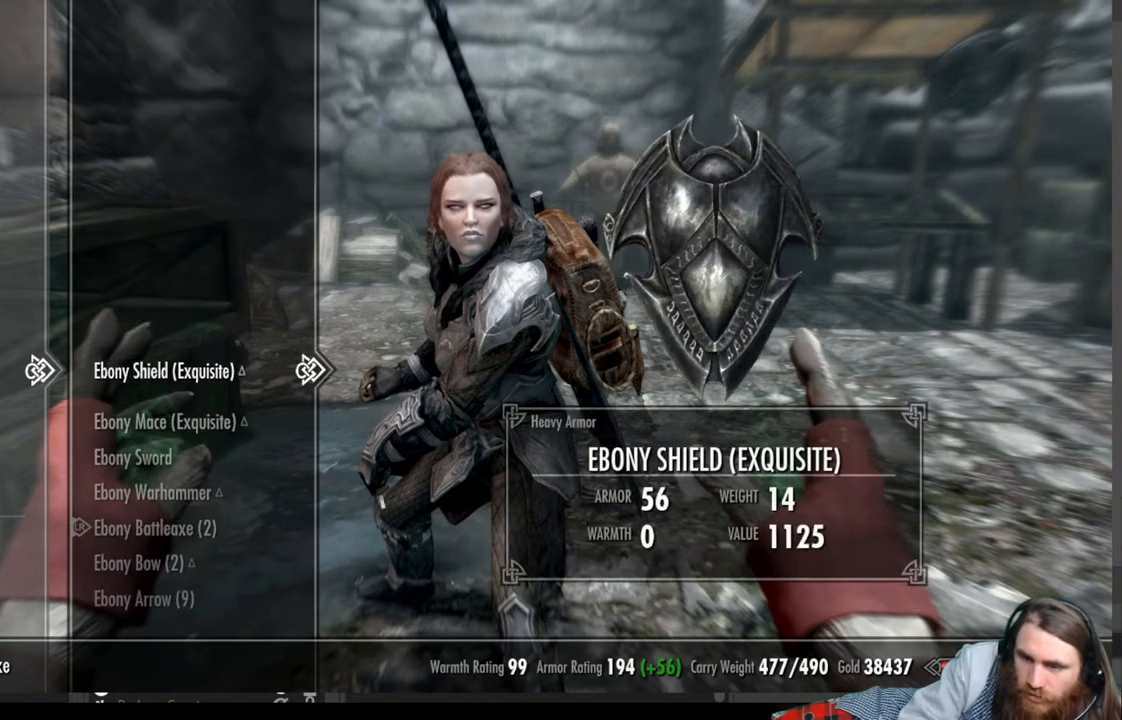
{"buttons": [], "left_stick": "center", "right_stick": "center", "events": []}
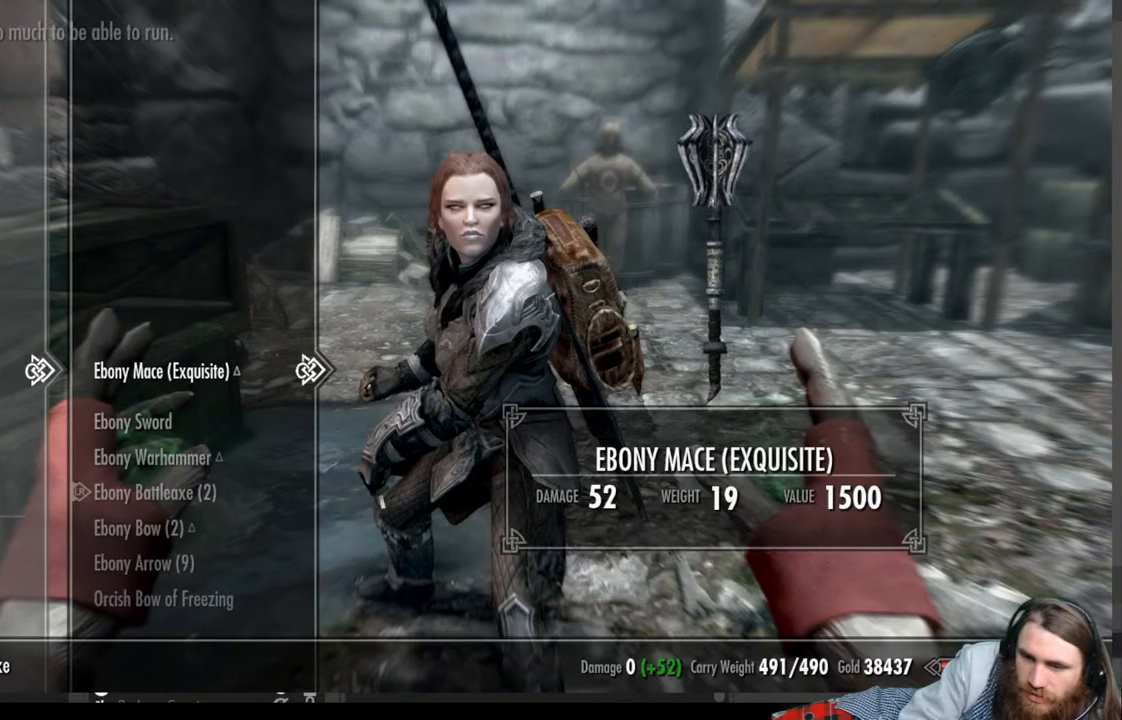
{"buttons": [], "left_stick": "center", "right_stick": "center", "events": []}
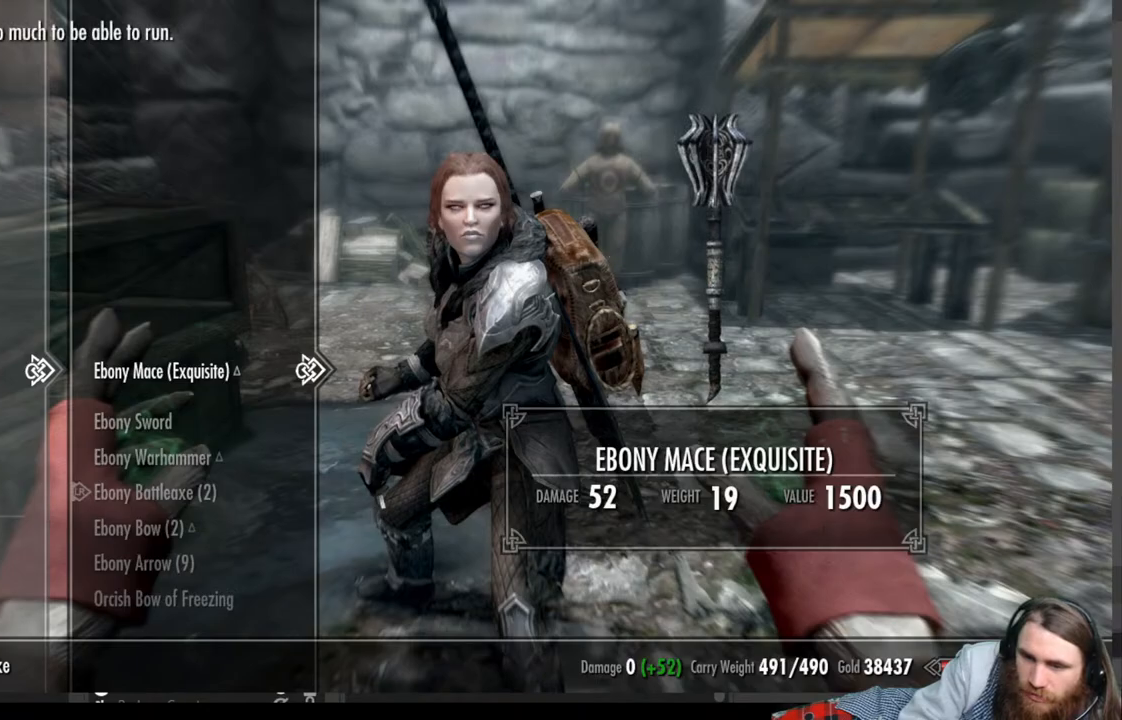
{"buttons": [], "left_stick": "center", "right_stick": "center", "events": []}
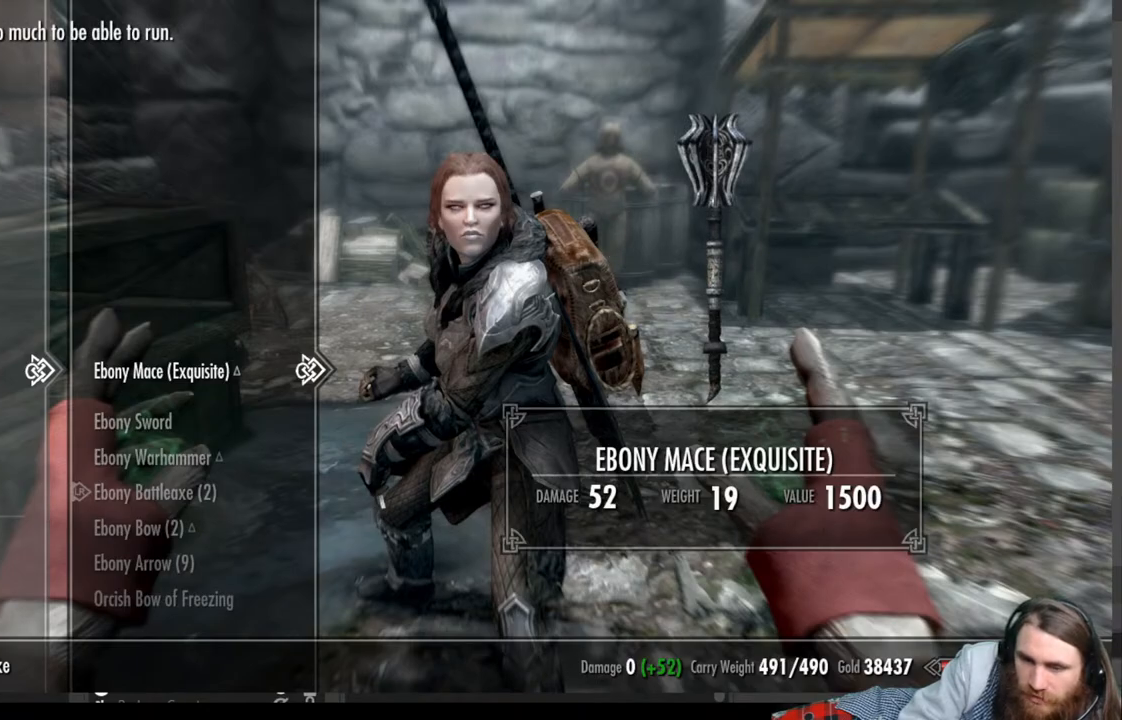
{"buttons": [], "left_stick": "center", "right_stick": "center", "events": []}
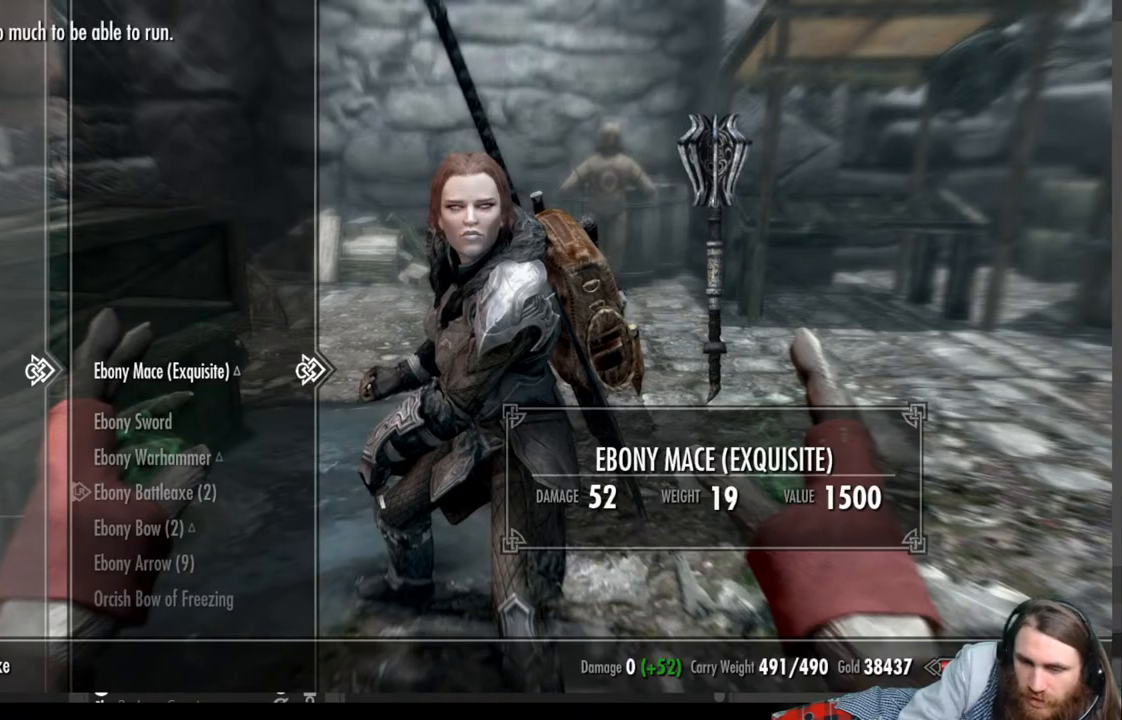
{"buttons": ["B"], "left_stick": "center", "right_stick": "center", "events": [[433, "B", "down"]]}
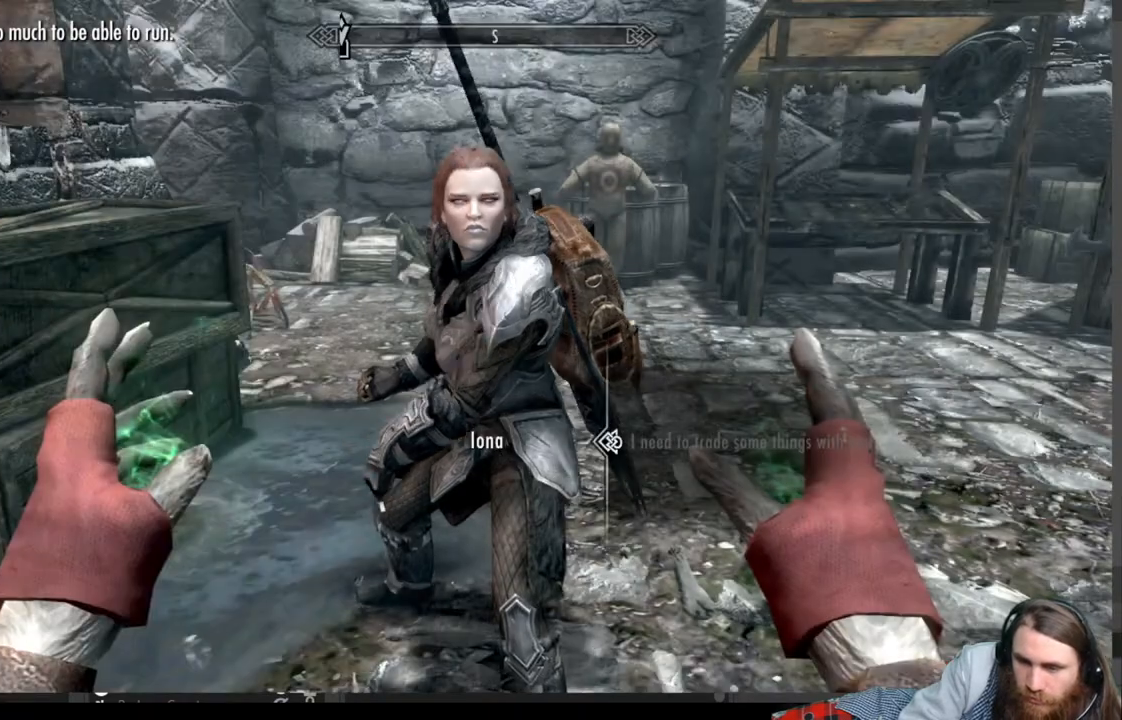
{"buttons": [], "left_stick": "down-left", "right_stick": "down-left", "events": [[117, "B", "up"], [283, "left_stick", "down-left"], [333, "right_stick", "down-left"]]}
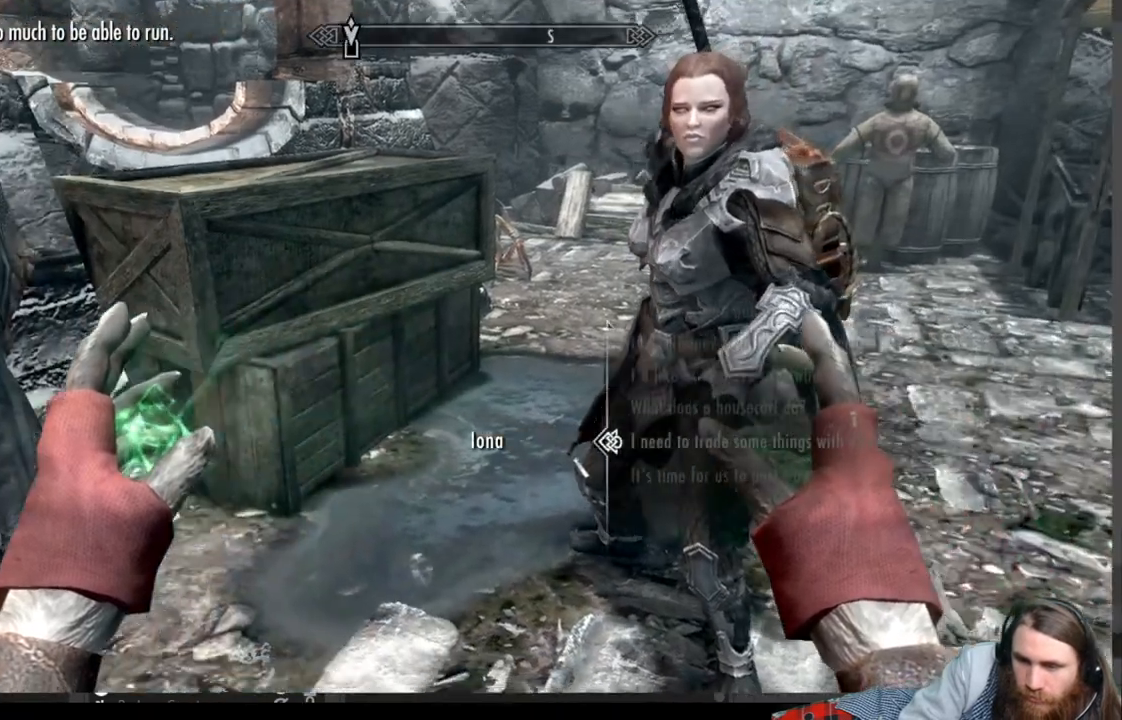
{"buttons": [], "left_stick": "left", "right_stick": "center", "events": [[100, "right_stick", "left"], [283, "right_stick", "center"], [300, "left_stick", "left"], [383, "B", "down"], [467, "B", "up"]]}
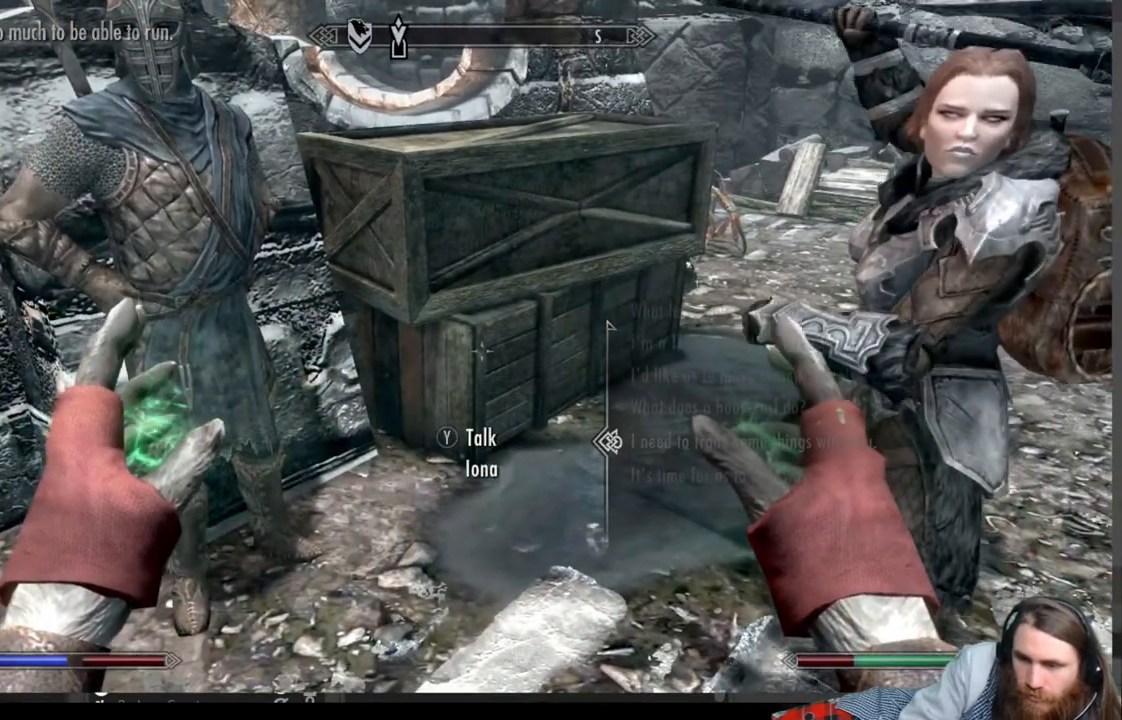
{"buttons": [], "left_stick": "left", "right_stick": "left", "events": [[100, "right_stick", "down-left"], [417, "right_stick", "left"]]}
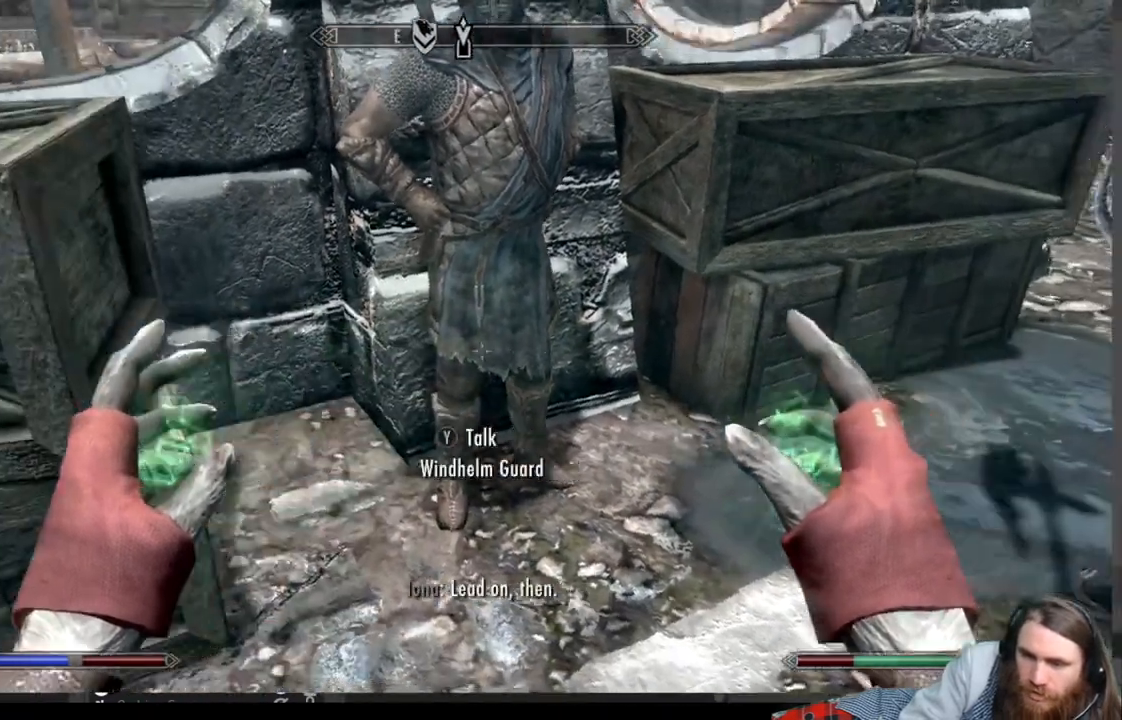
{"buttons": [], "left_stick": "up-left", "right_stick": "center", "events": [[200, "right_stick", "up-left"], [300, "left_stick", "up-left"], [383, "right_stick", "center"]]}
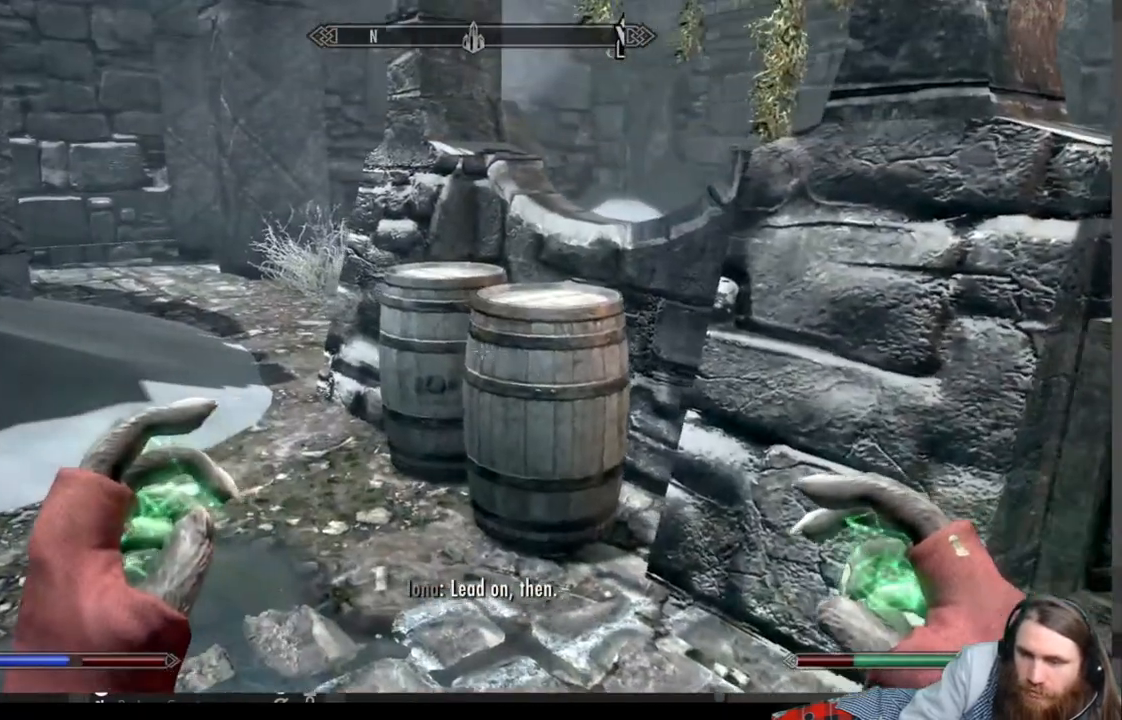
{"buttons": ["A"], "left_stick": "up-left", "right_stick": "center", "events": [[267, "A", "down"]]}
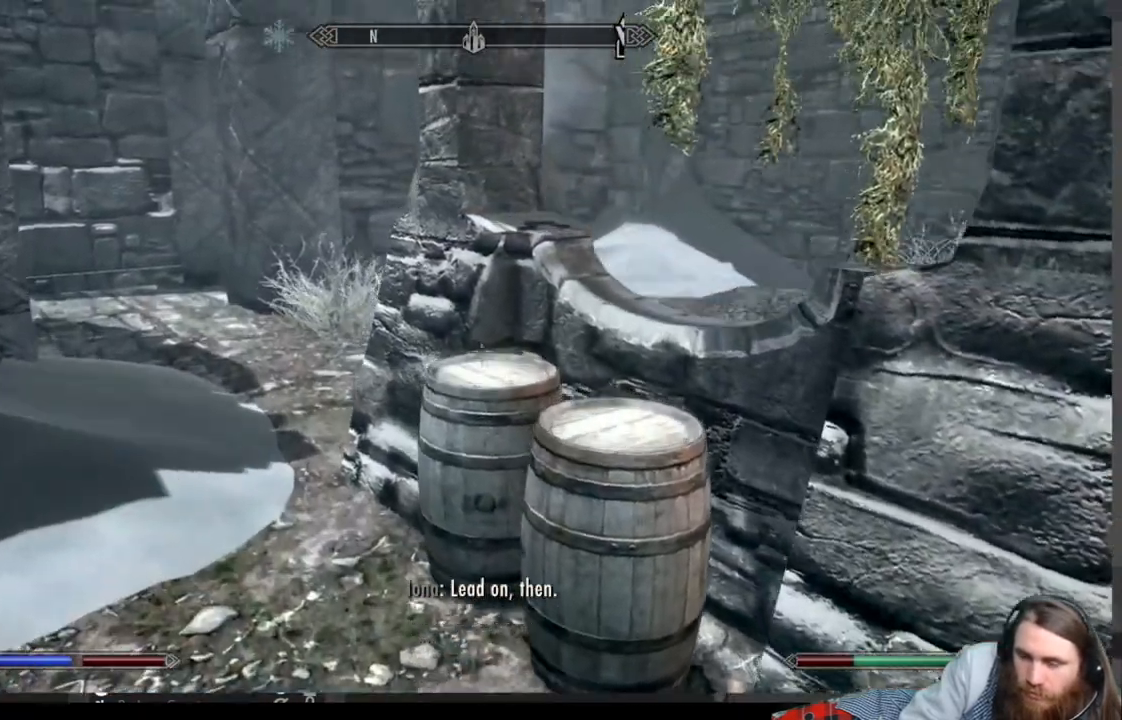
{"buttons": [], "left_stick": "up-left", "right_stick": "center", "events": [[283, "A", "up"]]}
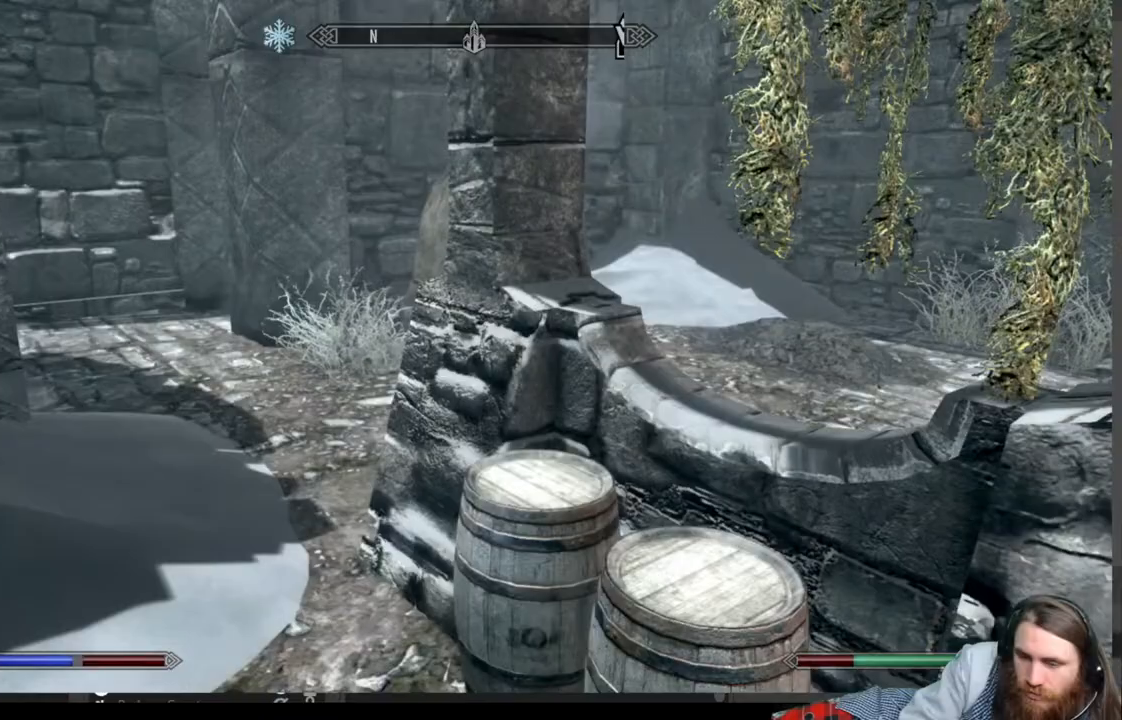
{"buttons": [], "left_stick": "up-left", "right_stick": "center", "events": []}
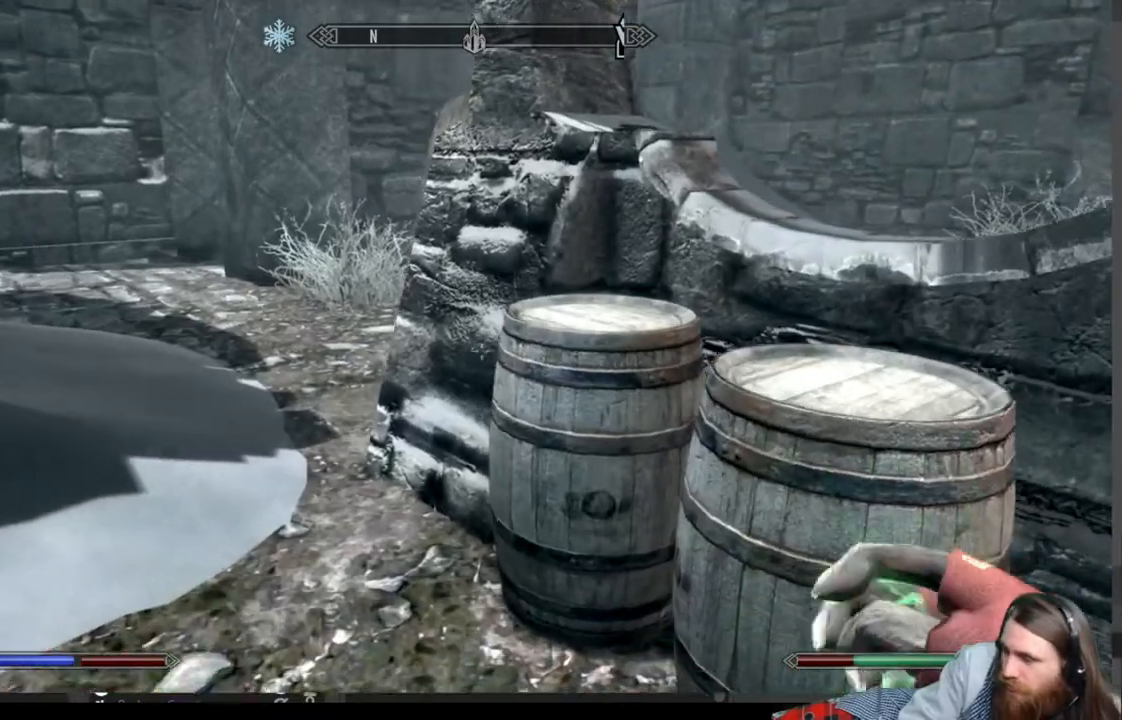
{"buttons": [], "left_stick": "up-left", "right_stick": "right", "events": [[467, "right_stick", "right"]]}
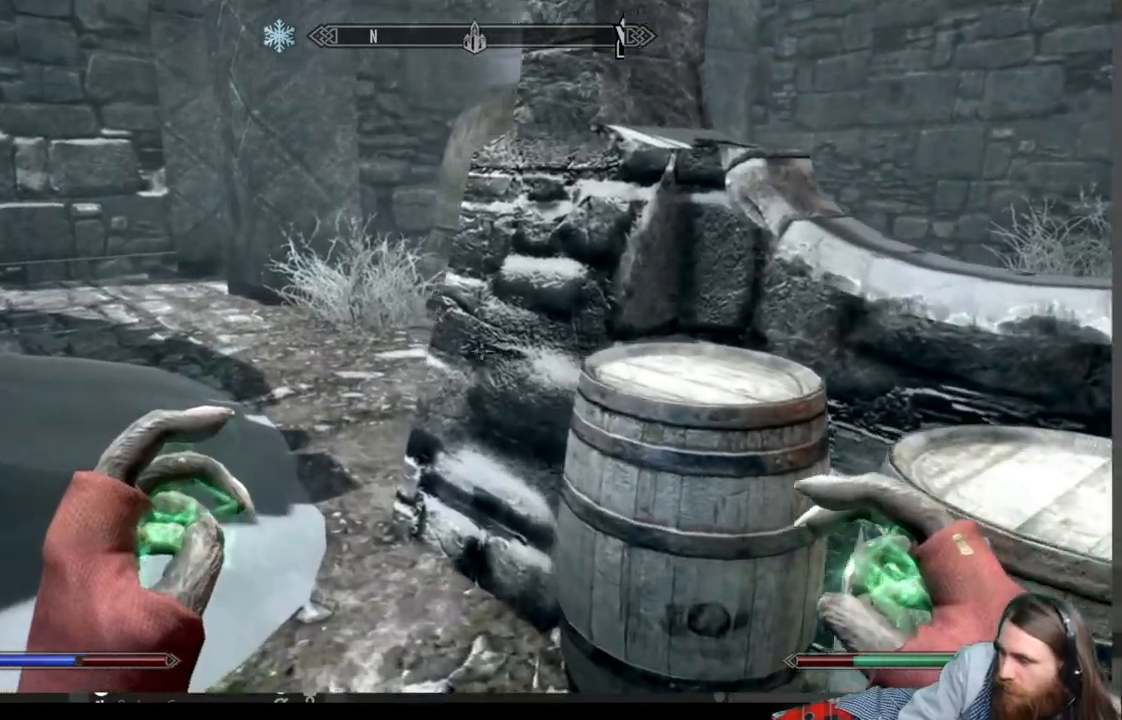
{"buttons": [], "left_stick": "down-left", "right_stick": "right", "events": [[333, "left_stick", "down-left"]]}
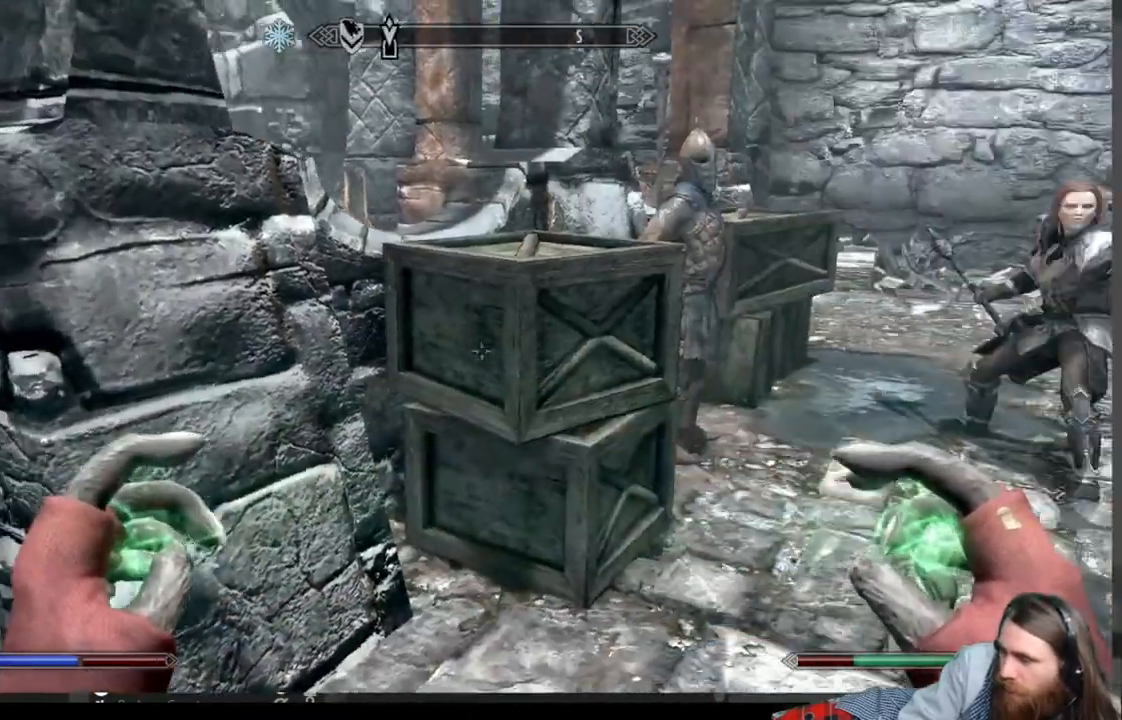
{"buttons": [], "left_stick": "down-left", "right_stick": "center", "events": [[83, "right_stick", "center"]]}
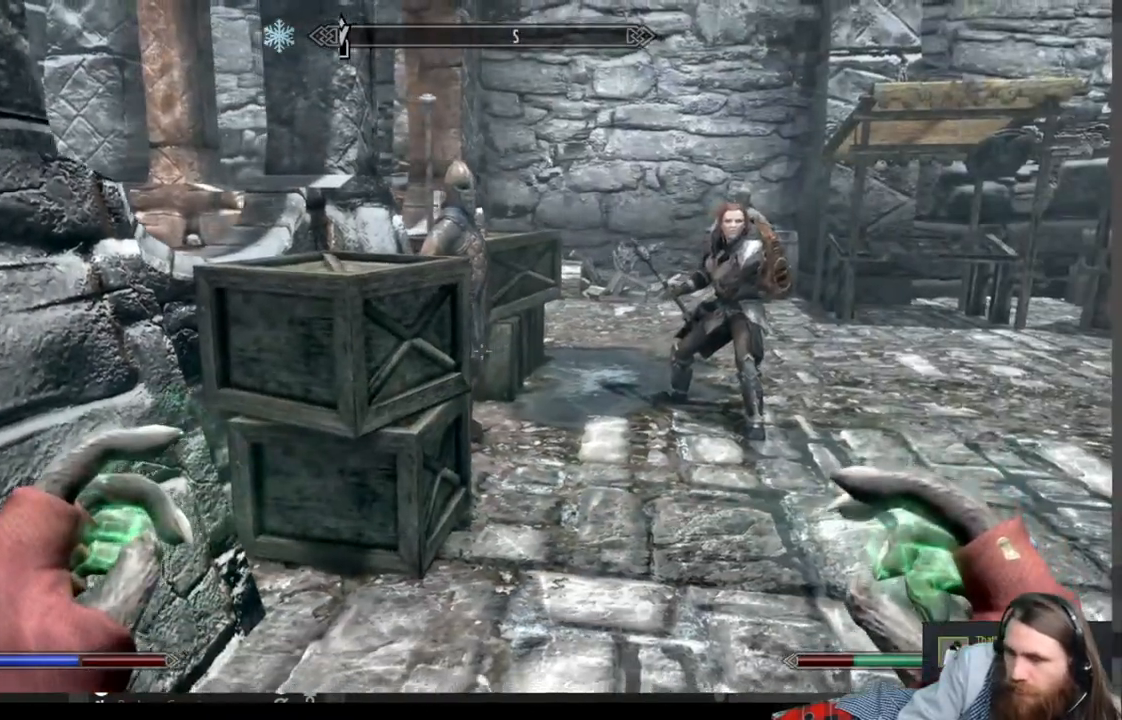
{"buttons": [], "left_stick": "down", "right_stick": "center", "events": [[67, "right_stick", "up-right"], [233, "right_stick", "center"], [333, "left_stick", "down"]]}